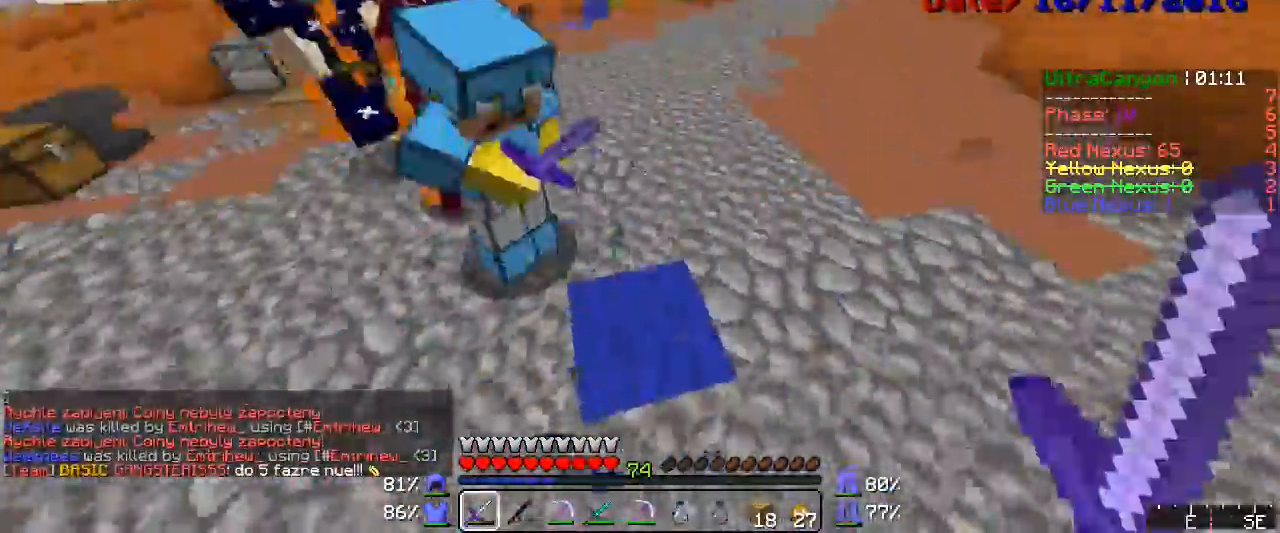
Gameplay with keyboard and mouse; each line is a JSON object with the keys and mouse buttons held at the frame after it. "events" lists presses ("down") and releases ("up") of "a", "d", "s", "w", "mouse_left" and "mouse_right" between this image and that frame as [ms after this image, input, new state], when the widget could be followed in between. "mouse_left", "mouse_right" = the "left", "right" buttons of the "mouse" list. No other keys are recorded. Fast repeated clicks can show as one long hold. Mouse movement is not recorded.
{"keys": [], "mouse": [], "events": [[333, "mouse_right", "down"], [483, "mouse_right", "up"]]}
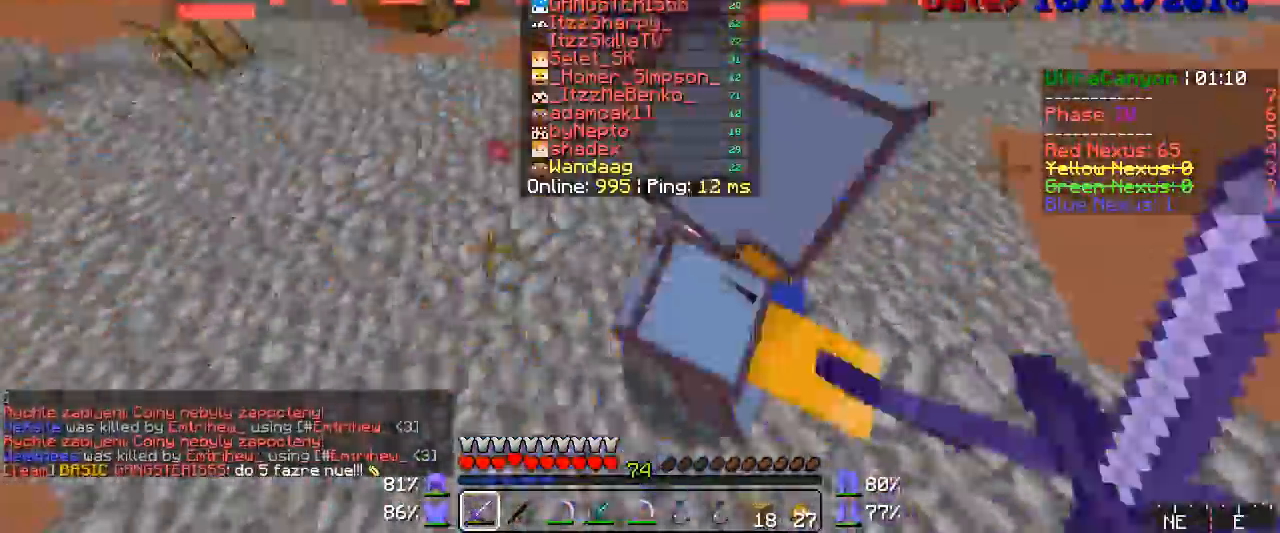
{"keys": ["a", "w"], "mouse": [], "events": [[133, "mouse_left", "down"], [167, "mouse_left", "up"], [200, "mouse_left", "down"], [250, "mouse_left", "up"], [250, "w", "down"], [283, "a", "down"], [283, "mouse_left", "down"], [317, "mouse_left", "up"], [367, "mouse_left", "down"], [400, "mouse_left", "up"], [433, "mouse_left", "down"], [483, "mouse_left", "up"]]}
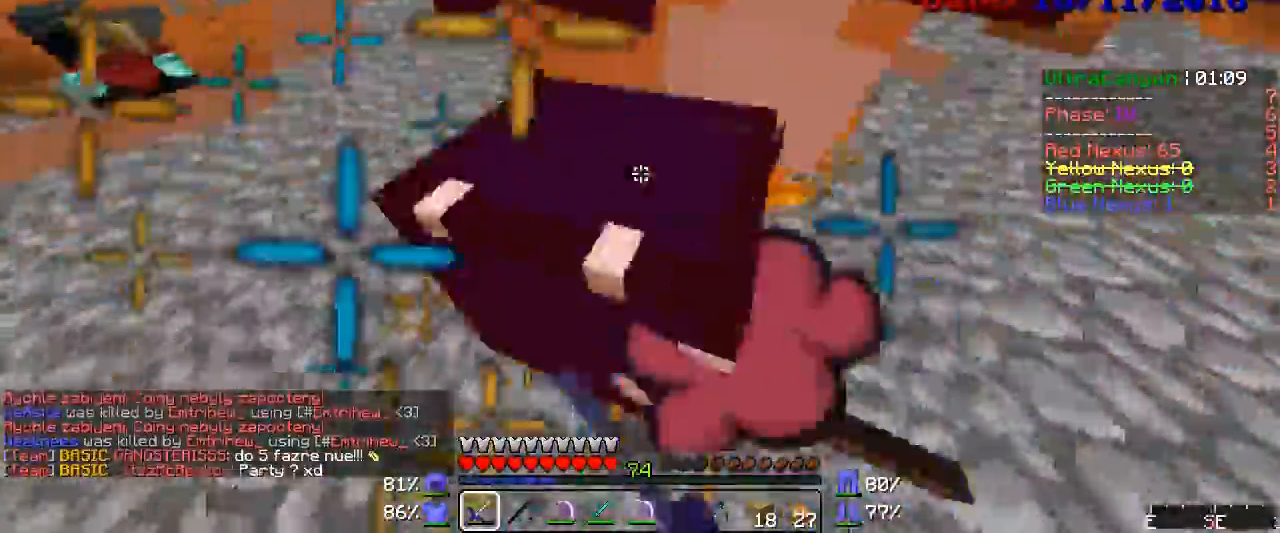
{"keys": ["a", "w"], "mouse": ["left"], "events": [[50, "mouse_left", "down"], [100, "mouse_left", "up"], [133, "mouse_left", "down"], [167, "mouse_left", "up"], [200, "mouse_left", "down"], [250, "mouse_left", "up"], [333, "mouse_left", "down"], [400, "mouse_left", "up"], [483, "mouse_left", "down"]]}
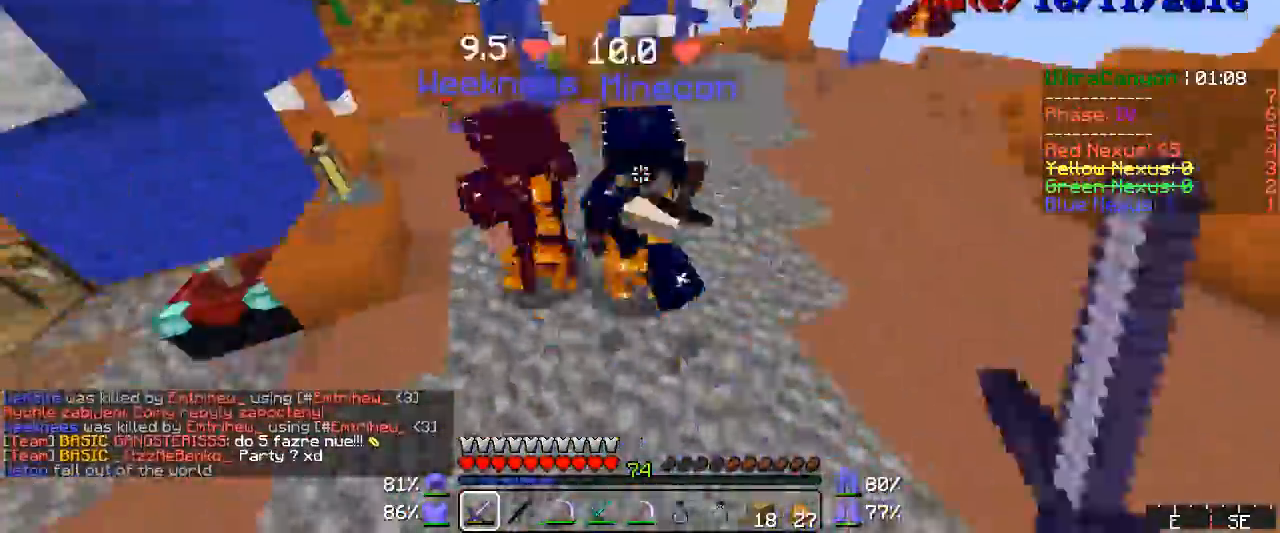
{"keys": ["a", "d", "w"], "mouse": ["left"], "events": [[50, "mouse_left", "up"], [67, "mouse_left", "down"], [133, "mouse_left", "up"], [167, "mouse_left", "down"], [217, "mouse_left", "up"], [250, "mouse_left", "down"], [283, "mouse_left", "up"], [317, "mouse_left", "down"], [333, "mouse_left", "up"], [400, "mouse_left", "down"], [433, "mouse_left", "up"], [450, "d", "down"], [450, "mouse_left", "down"]]}
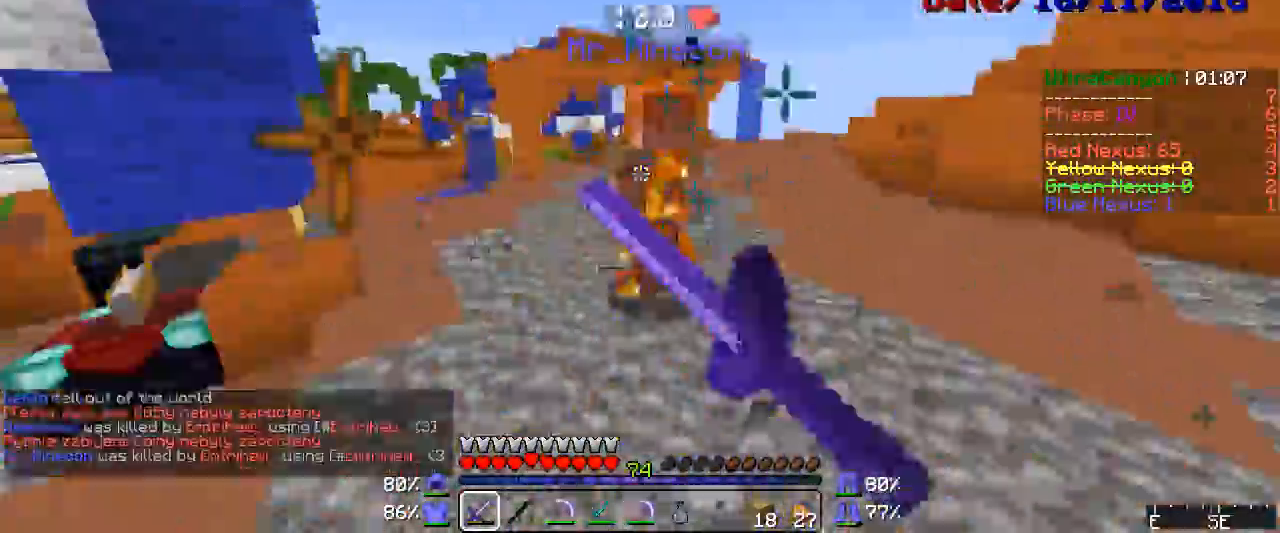
{"keys": ["d"], "mouse": ["left"], "events": [[33, "mouse_left", "up"], [50, "a", "up"], [50, "mouse_left", "down"], [67, "mouse_left", "up"], [117, "mouse_left", "down"], [167, "mouse_left", "up"], [283, "mouse_left", "down"], [317, "mouse_left", "up"], [333, "mouse_left", "down"], [367, "mouse_left", "up"], [400, "mouse_left", "down"], [433, "w", "up"], [450, "mouse_left", "up"], [483, "mouse_left", "down"]]}
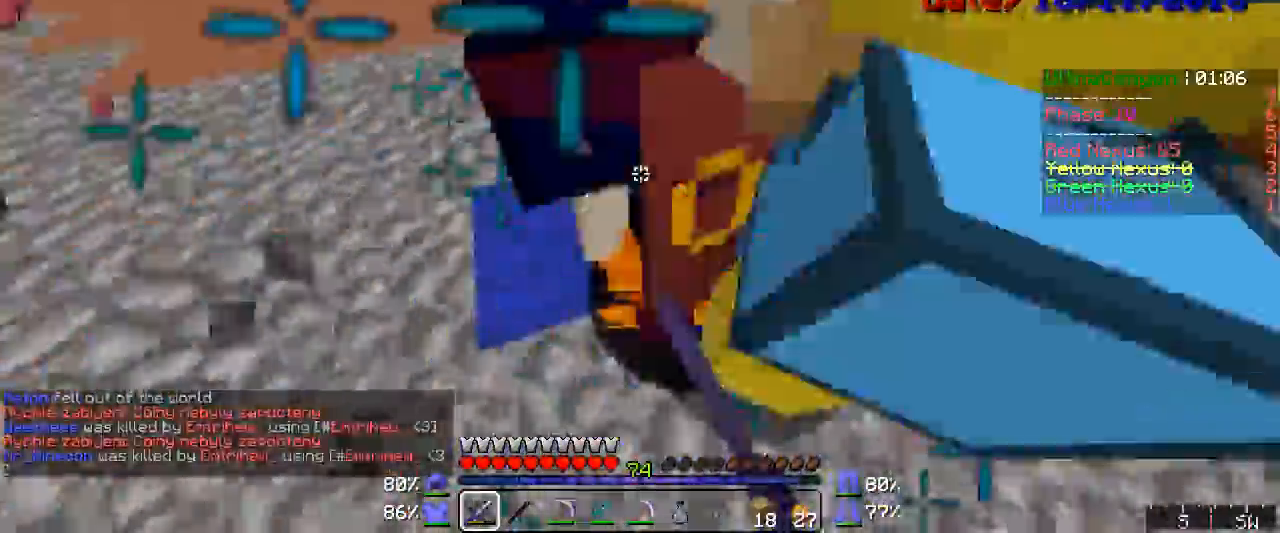
{"keys": ["a"], "mouse": [], "events": [[17, "mouse_left", "up"], [67, "mouse_left", "down"], [100, "mouse_left", "up"], [167, "mouse_left", "down"], [200, "mouse_left", "up"], [217, "mouse_left", "down"], [283, "a", "down"], [283, "mouse_left", "up"], [283, "w", "down"], [317, "d", "up"], [317, "mouse_left", "down"], [333, "w", "up"], [367, "w", "down"], [433, "mouse_left", "up"], [450, "w", "up"]]}
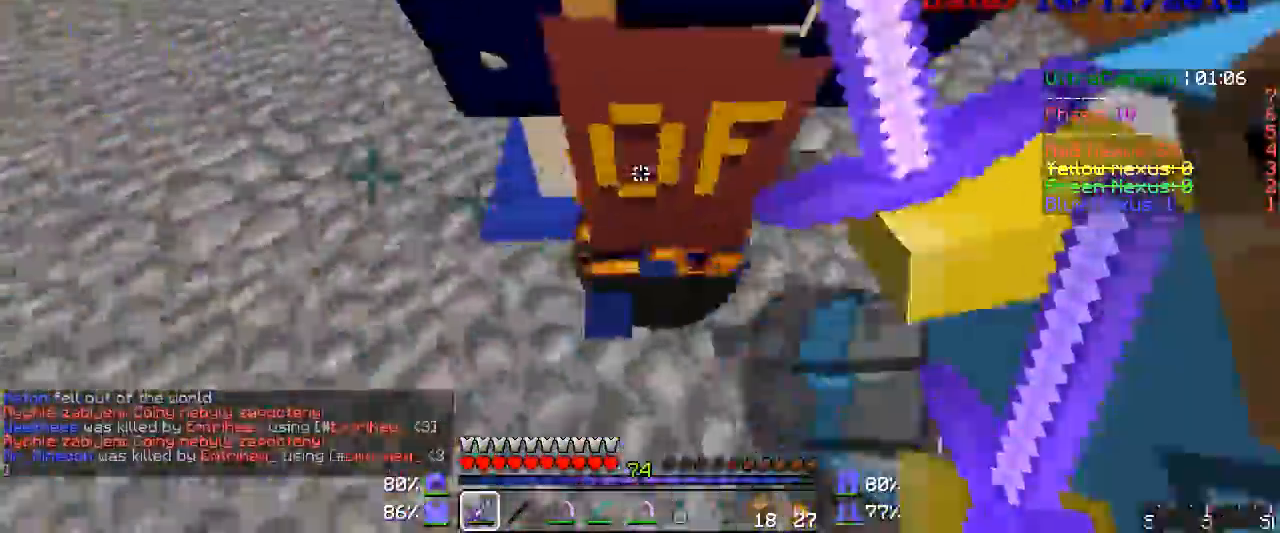
{"keys": [], "mouse": ["left"], "events": [[133, "mouse_left", "down"], [167, "mouse_left", "up"], [200, "d", "down"], [217, "mouse_left", "down"], [250, "mouse_left", "up"], [283, "a", "up"], [317, "mouse_left", "down"], [333, "mouse_left", "up"], [367, "d", "up"], [367, "mouse_left", "down"], [400, "mouse_left", "up"], [433, "mouse_left", "down"]]}
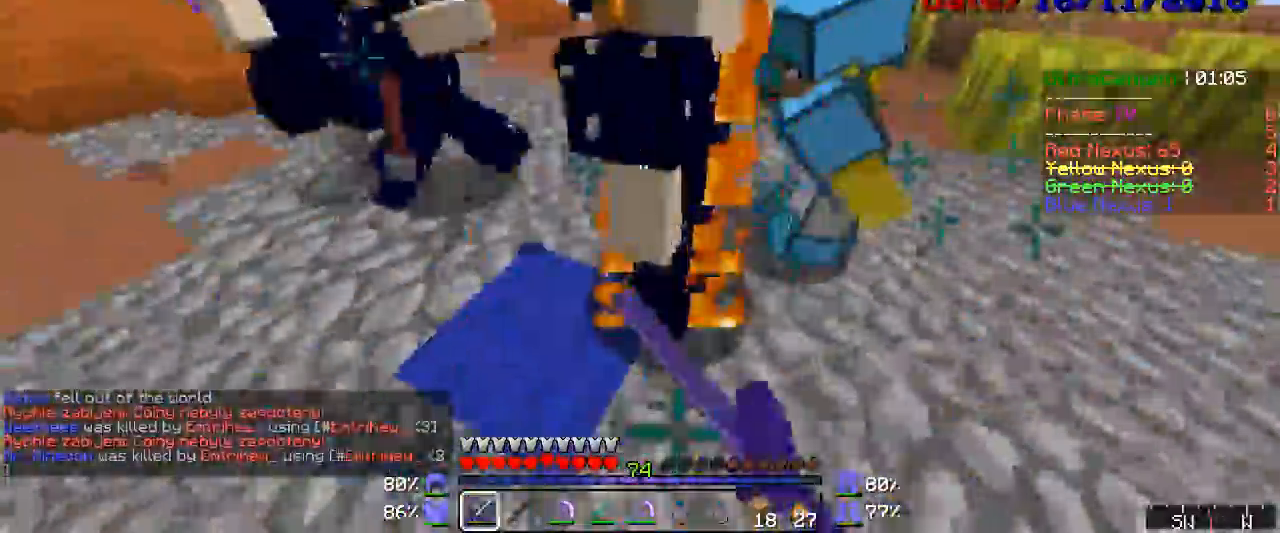
{"keys": ["w"], "mouse": ["left"], "events": [[17, "mouse_left", "up"], [67, "mouse_left", "down"], [100, "mouse_left", "up"], [167, "mouse_left", "down"], [217, "mouse_left", "up"], [250, "mouse_left", "down"], [283, "mouse_left", "up"], [317, "mouse_left", "down"], [333, "w", "down"], [367, "mouse_left", "up"], [400, "mouse_left", "down"], [433, "mouse_left", "up"], [467, "mouse_left", "down"]]}
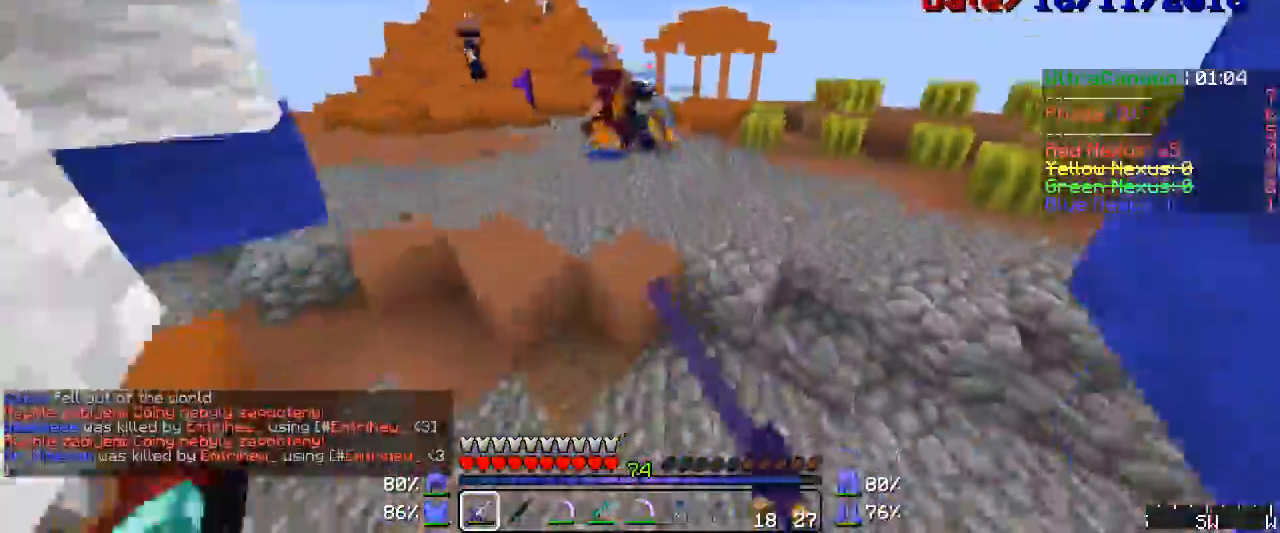
{"keys": ["w"], "mouse": [], "events": [[50, "mouse_left", "up"], [100, "d", "down"], [200, "d", "up"]]}
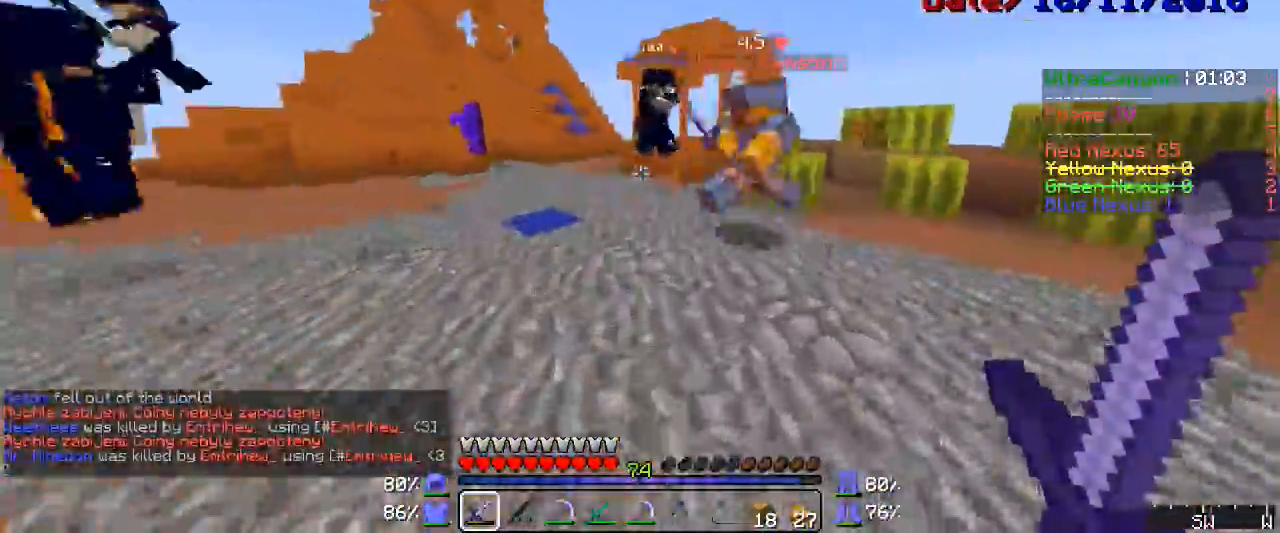
{"keys": ["w"], "mouse": [], "events": [[167, "mouse_left", "down"], [200, "mouse_left", "up"], [250, "mouse_left", "down"], [283, "mouse_left", "up"], [333, "mouse_left", "down"], [367, "mouse_left", "up"], [400, "mouse_left", "down"], [433, "mouse_left", "up"]]}
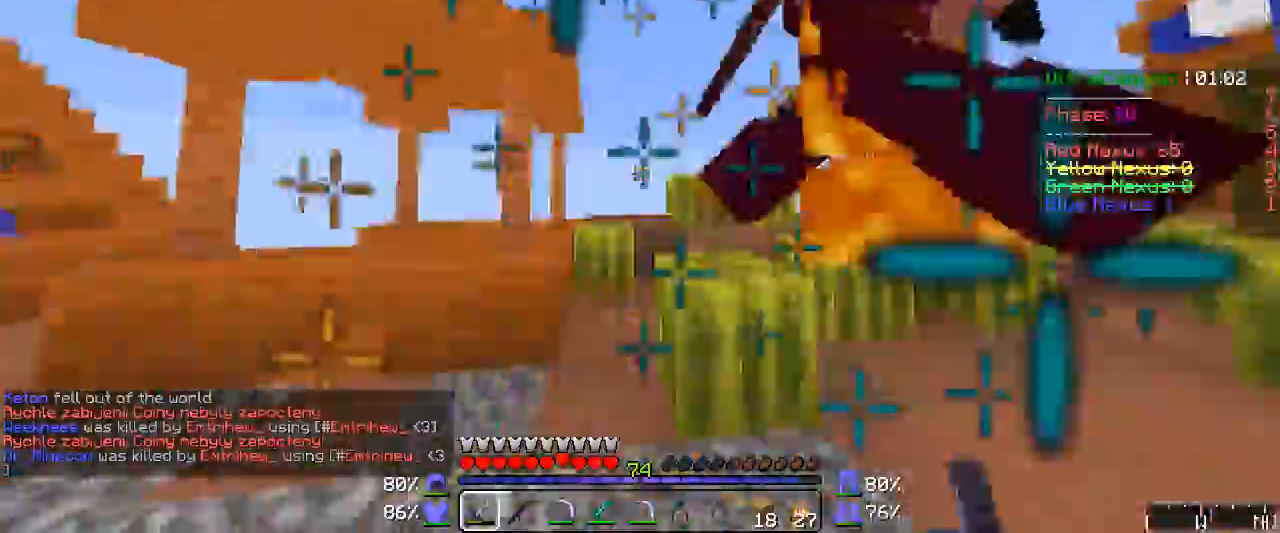
{"keys": ["a", "w"], "mouse": [], "events": [[150, "d", "down"], [333, "a", "down"], [367, "d", "up"], [400, "mouse_left", "down"], [450, "mouse_left", "up"]]}
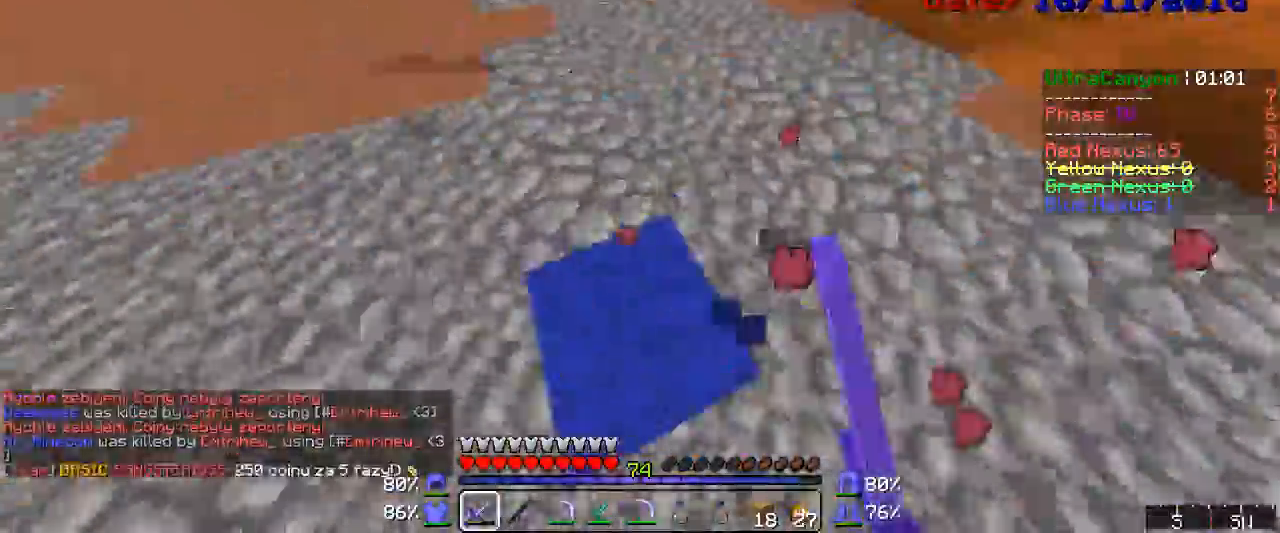
{"keys": ["a", "w"], "mouse": ["left"], "events": [[67, "mouse_left", "down"], [100, "mouse_left", "up"], [150, "w", "up"], [250, "w", "down"], [400, "mouse_left", "down"], [433, "mouse_left", "up"], [483, "mouse_left", "down"]]}
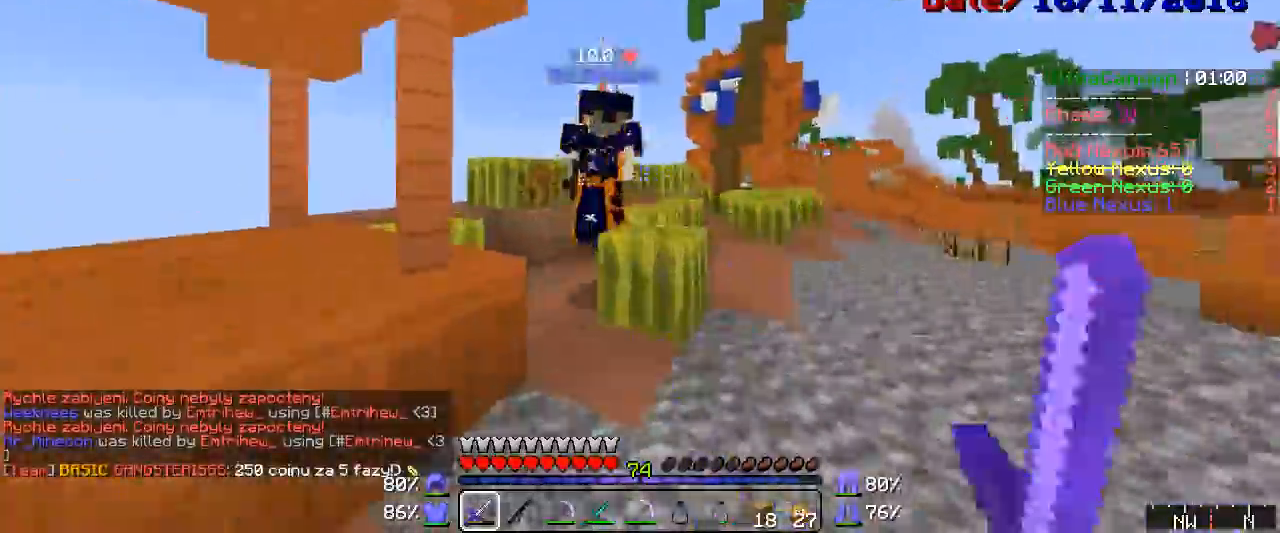
{"keys": ["d", "w"], "mouse": ["left"], "events": [[17, "mouse_left", "up"], [50, "d", "down"], [50, "mouse_left", "down"], [67, "a", "up"], [67, "mouse_left", "up"], [100, "mouse_left", "down"], [133, "w", "up"], [167, "mouse_left", "up"], [200, "mouse_left", "down"], [250, "mouse_left", "up"], [250, "w", "down"], [283, "mouse_left", "down"], [317, "mouse_left", "up"], [333, "mouse_left", "down"], [383, "mouse_right", "down"], [400, "mouse_left", "up"], [400, "mouse_right", "up"], [433, "mouse_left", "down"], [450, "mouse_right", "down"], [483, "mouse_right", "up"]]}
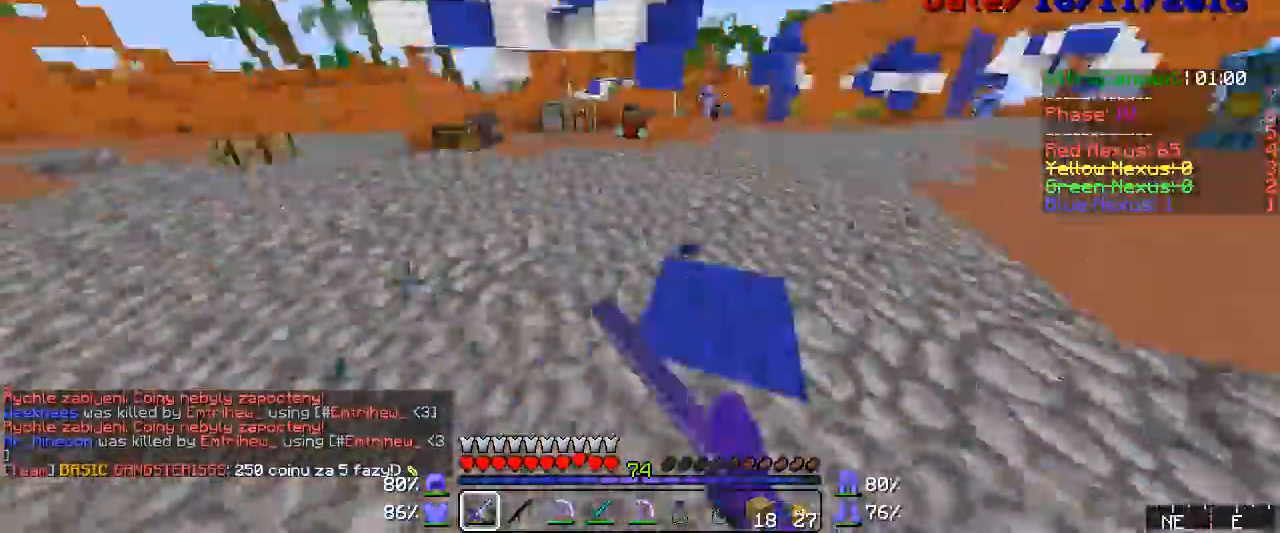
{"keys": ["d", "w"], "mouse": ["left"], "events": [[50, "mouse_left", "up"], [67, "mouse_left", "down"], [100, "mouse_left", "up"], [200, "w", "up"], [217, "mouse_left", "down"], [250, "mouse_left", "up"], [283, "w", "down"], [317, "mouse_left", "down"], [333, "mouse_left", "up"], [367, "mouse_left", "down"], [433, "mouse_left", "up"], [450, "mouse_left", "down"]]}
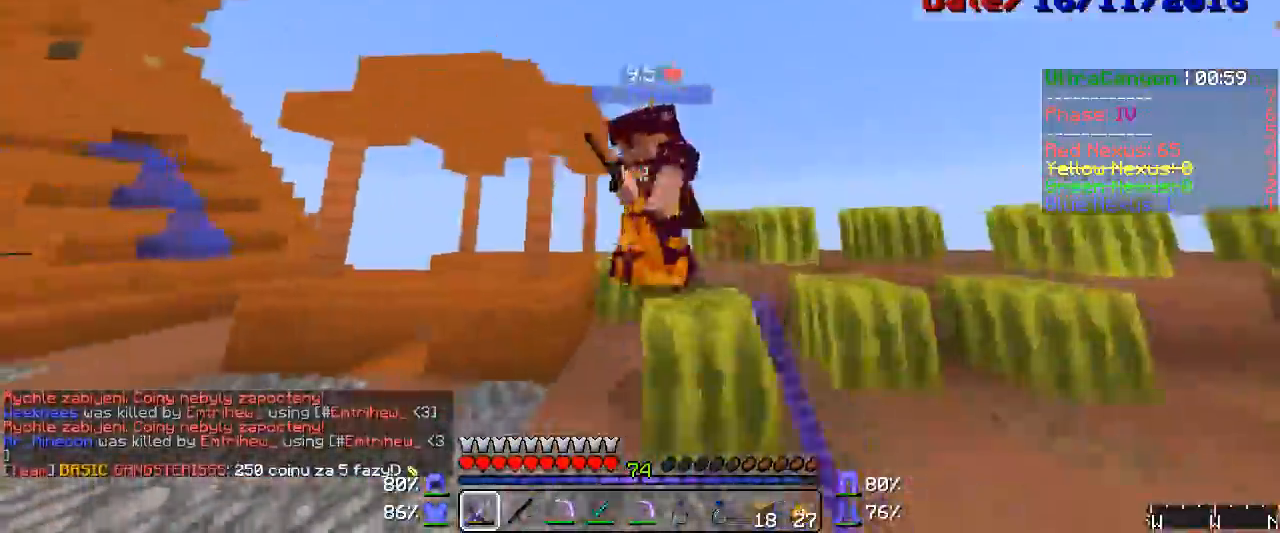
{"keys": ["a"], "mouse": ["left"], "events": [[17, "mouse_left", "up"], [50, "mouse_left", "down"], [100, "a", "down"], [133, "mouse_left", "up"], [167, "d", "up"], [200, "mouse_left", "down"], [217, "mouse_left", "up"], [250, "mouse_left", "down"], [317, "mouse_left", "up"], [333, "mouse_left", "down"], [367, "mouse_left", "up"], [400, "mouse_left", "down"], [450, "mouse_left", "up"], [483, "mouse_left", "down"], [483, "w", "up"]]}
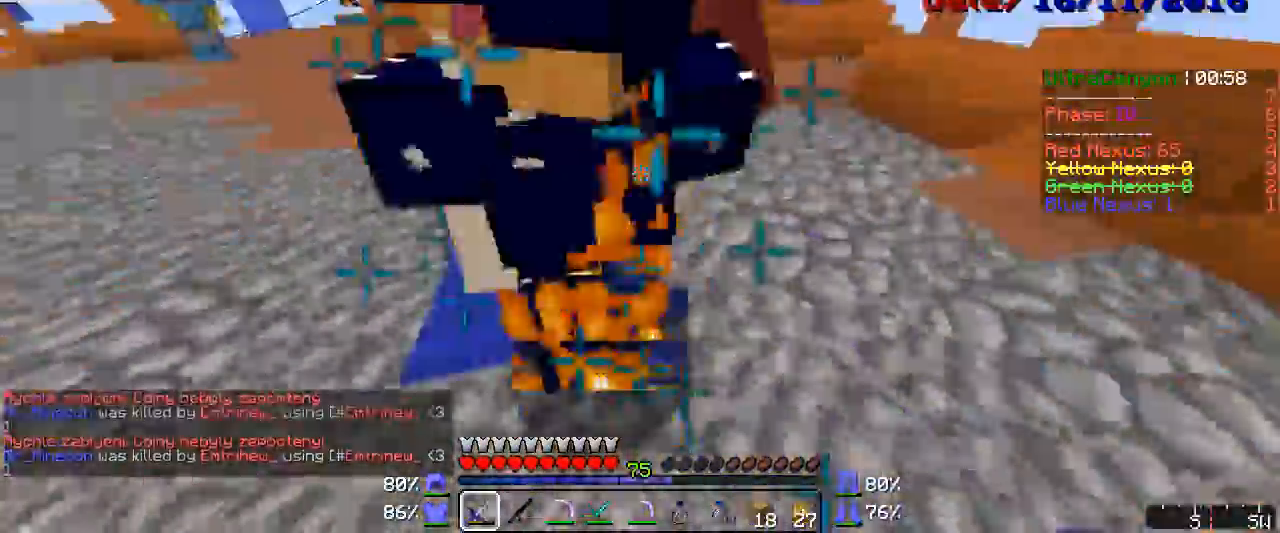
{"keys": ["a", "w"], "mouse": ["left"], "events": [[17, "mouse_left", "up"], [67, "mouse_left", "down"], [100, "mouse_left", "up"], [133, "mouse_left", "down"], [250, "mouse_left", "up"], [283, "mouse_left", "down"], [317, "mouse_left", "up"], [333, "w", "down"], [367, "mouse_left", "down"], [400, "w", "up"], [450, "mouse_left", "up"], [450, "w", "down"], [483, "mouse_left", "down"]]}
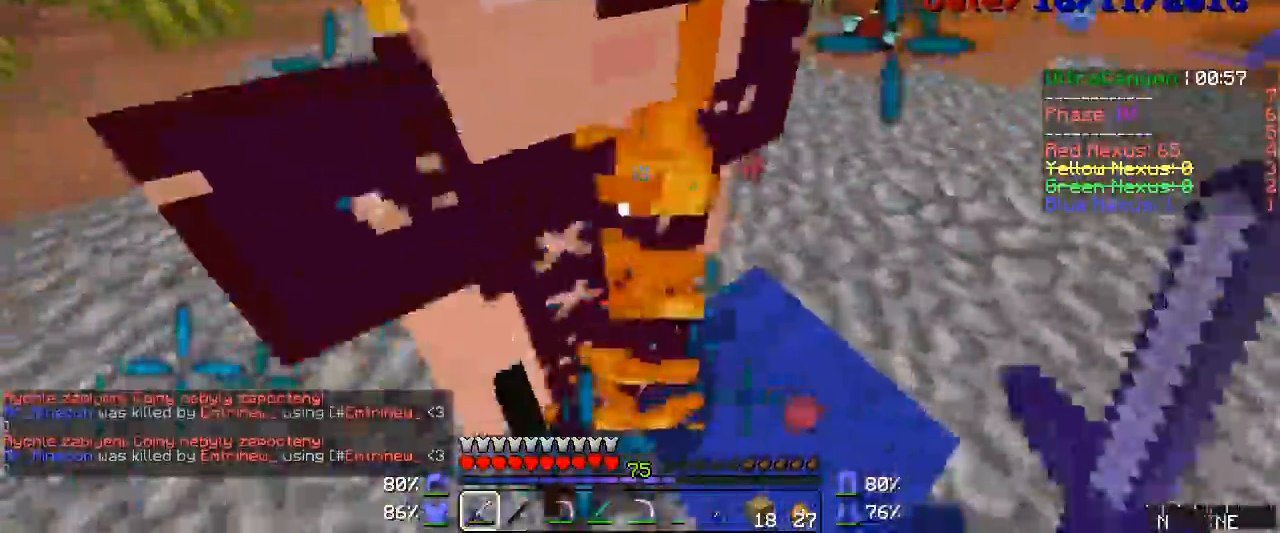
{"keys": ["d", "w"], "mouse": ["left"], "events": [[17, "w", "up"], [100, "mouse_left", "up"], [133, "mouse_left", "down"], [167, "d", "down"], [167, "mouse_left", "up"], [200, "a", "up"], [217, "mouse_left", "down"], [250, "mouse_left", "up"], [267, "mouse_left", "down"], [400, "mouse_left", "up"], [400, "w", "down"], [433, "mouse_left", "down"], [450, "mouse_left", "up"], [500, "mouse_left", "down"]]}
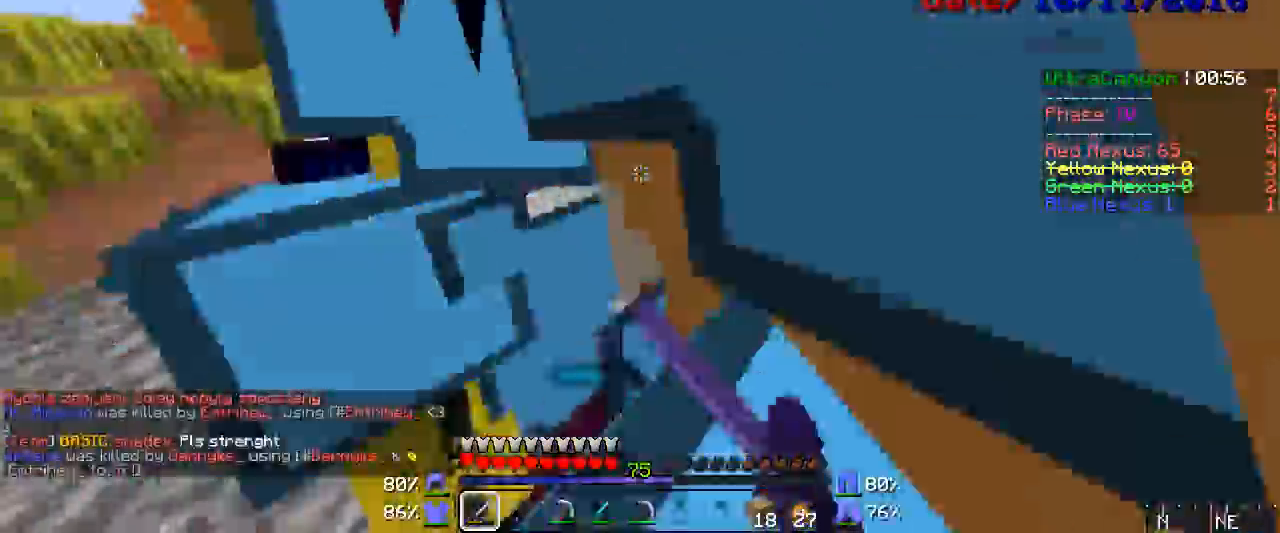
{"keys": ["w"], "mouse": ["left"], "events": [[50, "mouse_left", "up"], [67, "mouse_left", "down"], [100, "mouse_left", "up"], [217, "mouse_left", "down"], [283, "mouse_left", "up"], [317, "mouse_left", "down"], [433, "d", "up"], [433, "mouse_left", "up"], [483, "mouse_left", "down"]]}
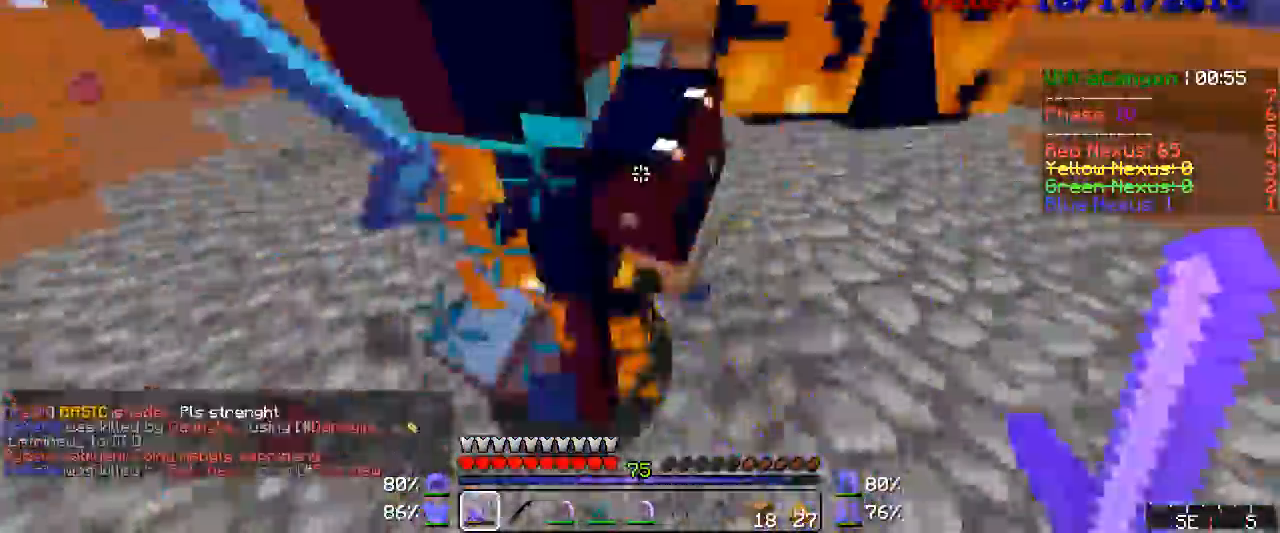
{"keys": ["w"], "mouse": ["left"], "events": [[67, "w", "up"], [133, "mouse_right", "down"], [167, "mouse_right", "up"], [317, "mouse_left", "up"], [333, "mouse_left", "down"], [383, "w", "down"], [400, "mouse_left", "up"], [433, "mouse_left", "down"], [450, "mouse_left", "up"], [467, "mouse_left", "down"]]}
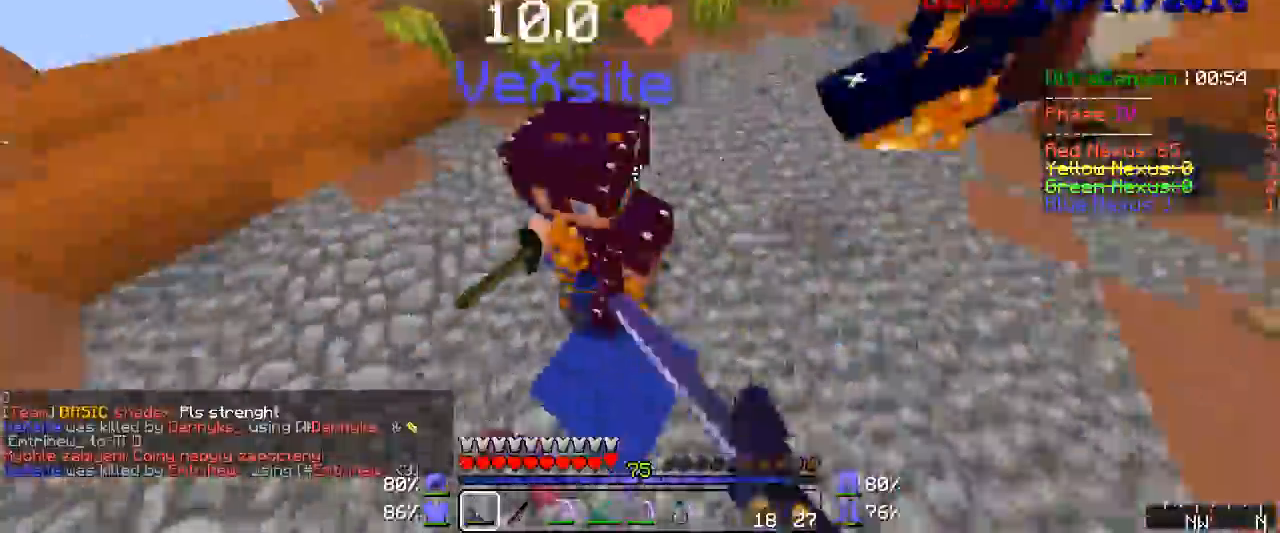
{"keys": ["w"], "mouse": [], "events": [[17, "w", "up"], [50, "mouse_left", "up"], [67, "mouse_left", "down"], [100, "mouse_right", "down"], [100, "w", "down"], [167, "mouse_left", "up"], [167, "mouse_right", "up"], [200, "mouse_left", "down"], [217, "mouse_right", "down"], [250, "mouse_left", "up"], [250, "mouse_right", "up"], [283, "mouse_left", "down"], [317, "mouse_left", "up"], [317, "mouse_right", "down"], [333, "mouse_right", "up"], [367, "mouse_left", "down"], [400, "mouse_left", "up"], [433, "mouse_left", "down"], [483, "mouse_left", "up"]]}
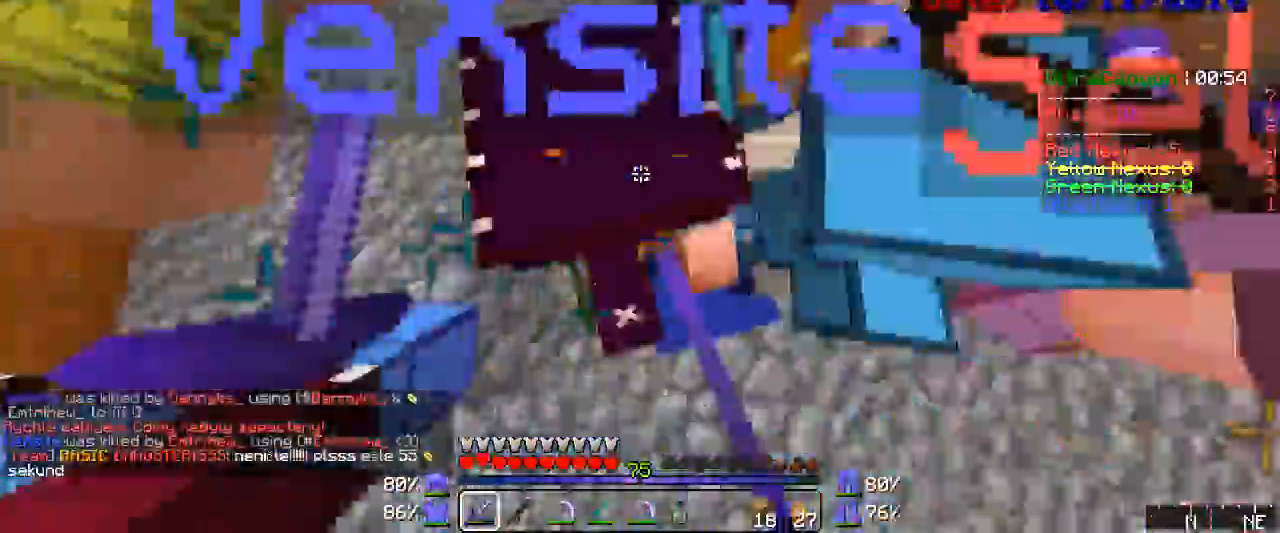
{"keys": ["s"], "mouse": [], "events": [[17, "mouse_left", "down"], [67, "mouse_left", "up"], [100, "mouse_left", "down"], [100, "mouse_right", "down"], [100, "w", "up"], [133, "mouse_left", "up"], [133, "mouse_right", "up"], [167, "mouse_left", "down"], [367, "mouse_left", "up"], [400, "mouse_left", "down"], [417, "s", "down"], [450, "mouse_left", "up"]]}
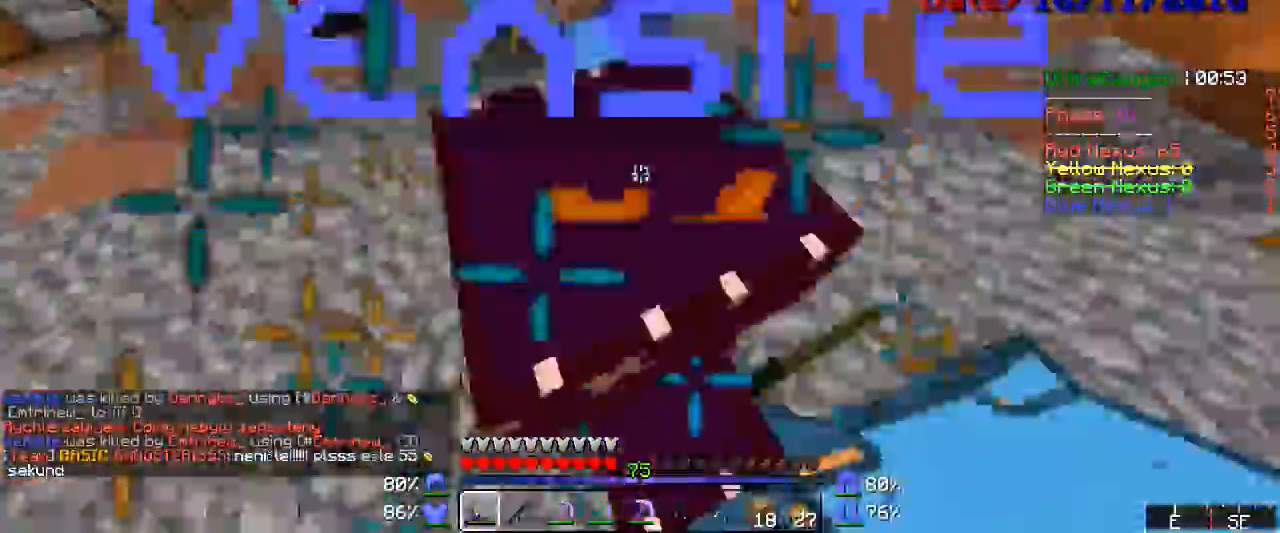
{"keys": [], "mouse": [], "events": [[50, "mouse_left", "down"], [50, "mouse_right", "down"], [50, "s", "up"], [67, "mouse_left", "up"], [67, "mouse_right", "up"], [133, "mouse_left", "down"], [167, "mouse_left", "up"], [200, "mouse_left", "down"], [217, "mouse_right", "down"], [250, "mouse_right", "up"], [283, "mouse_left", "up"], [317, "mouse_left", "down"], [317, "mouse_right", "down"], [333, "mouse_left", "up"], [333, "mouse_right", "up"], [367, "mouse_left", "down"], [433, "mouse_left", "up"], [450, "mouse_left", "down"], [483, "mouse_left", "up"]]}
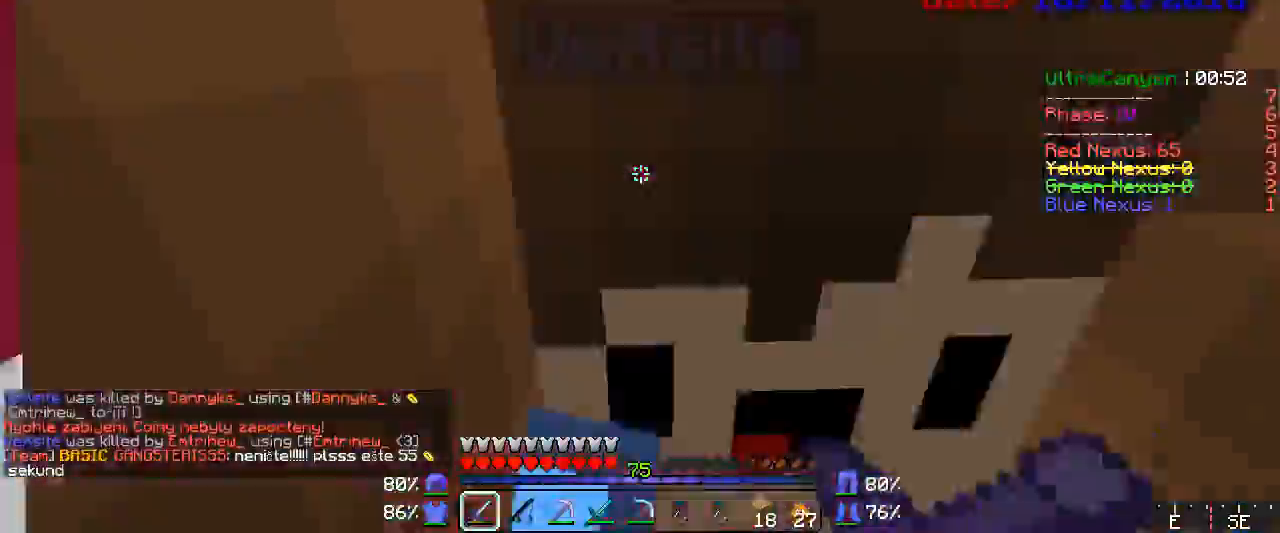
{"keys": [], "mouse": ["left"], "events": [[50, "mouse_left", "down"], [67, "mouse_left", "up"], [100, "mouse_left", "down"], [167, "mouse_left", "up"], [200, "mouse_left", "down"], [283, "w", "down"], [333, "w", "up"], [400, "mouse_left", "up"], [483, "mouse_left", "down"]]}
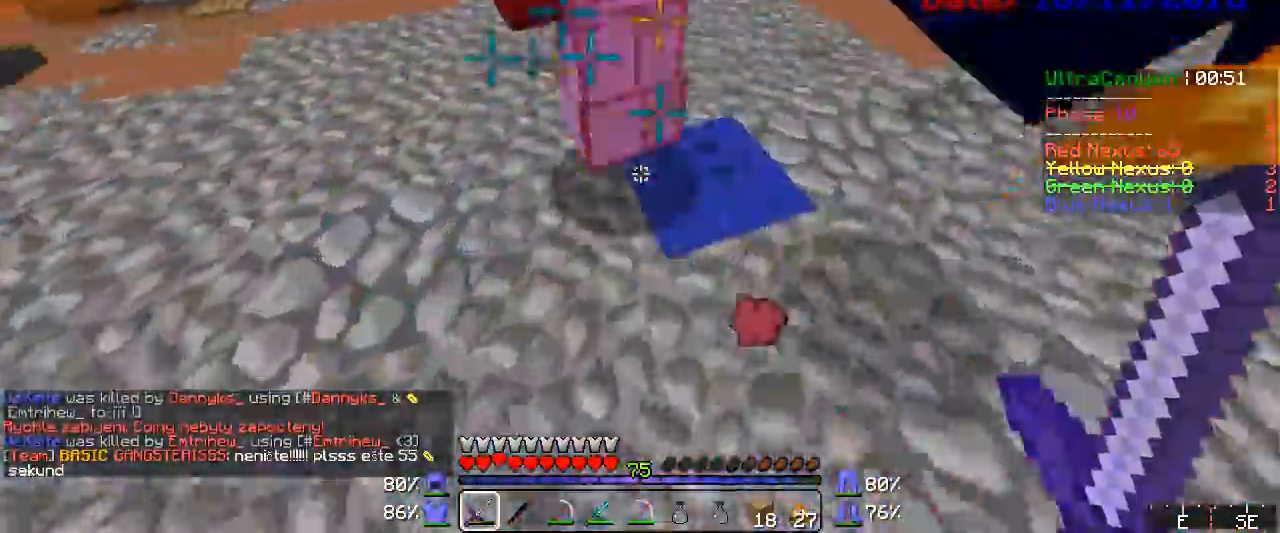
{"keys": [], "mouse": ["left"], "events": [[50, "mouse_left", "up"], [67, "mouse_left", "down"], [100, "mouse_left", "up"], [133, "mouse_left", "down"], [200, "mouse_left", "up"], [250, "mouse_left", "down"], [283, "mouse_left", "up"], [317, "mouse_left", "down"], [333, "mouse_left", "up"], [400, "mouse_left", "down"], [433, "mouse_left", "up"], [500, "mouse_left", "down"]]}
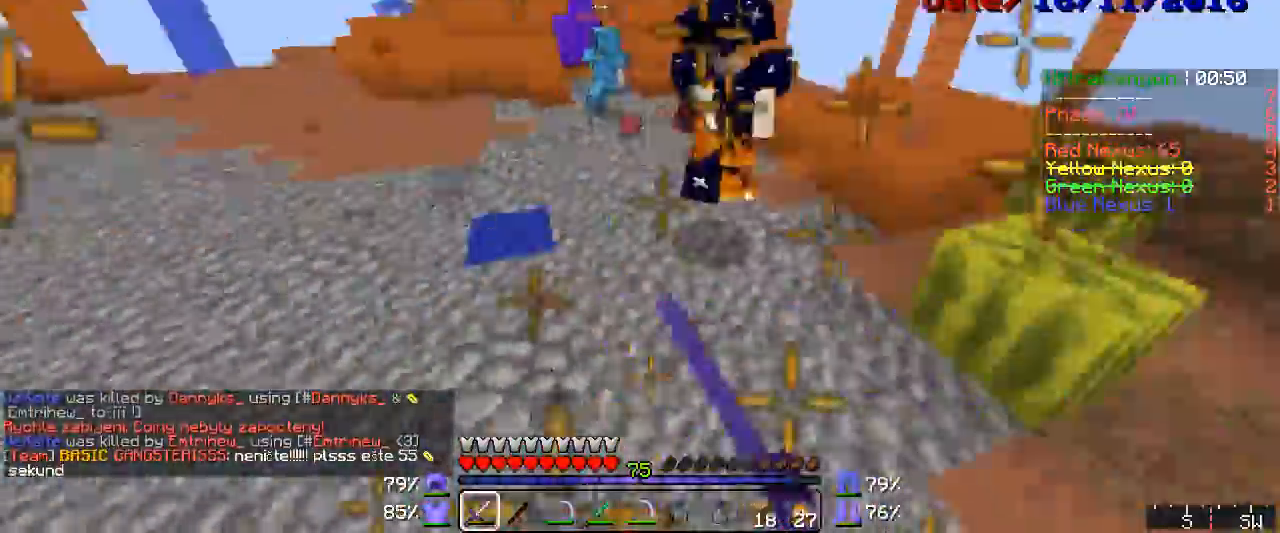
{"keys": ["d", "w"], "mouse": [], "events": [[50, "mouse_left", "up"], [50, "w", "down"], [233, "mouse_left", "down"], [283, "mouse_left", "up"], [400, "d", "down"]]}
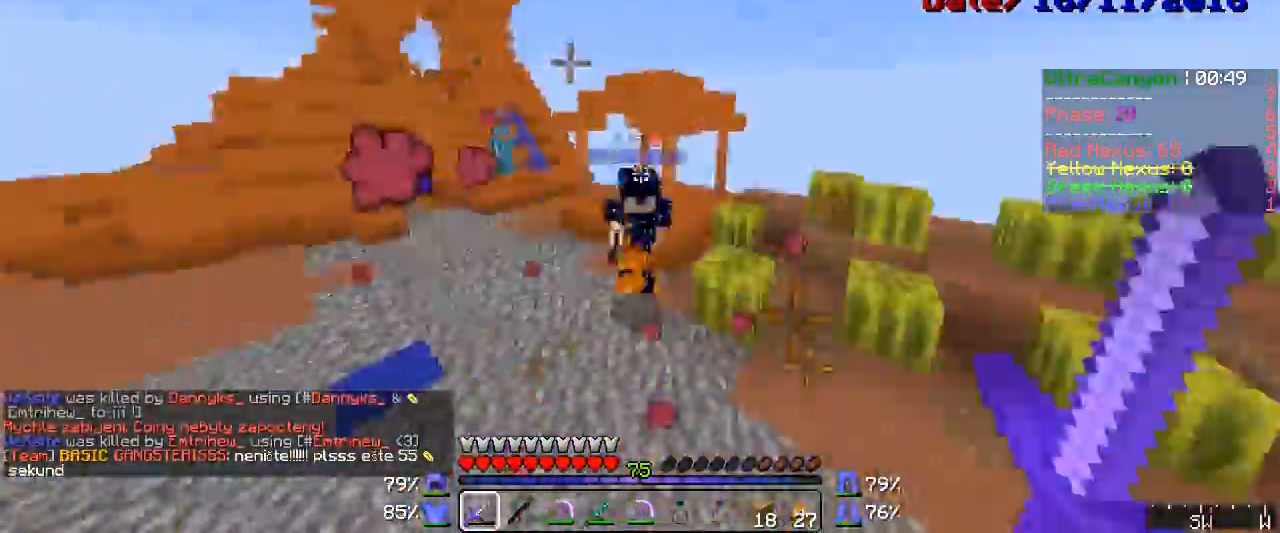
{"keys": ["d", "w"], "mouse": [], "events": [[17, "mouse_left", "down"], [67, "mouse_left", "up"], [100, "mouse_left", "down"], [167, "mouse_left", "up"], [200, "mouse_left", "down"], [217, "mouse_left", "up"], [283, "mouse_left", "down"], [317, "mouse_left", "up"], [433, "mouse_left", "down"], [450, "mouse_left", "up"]]}
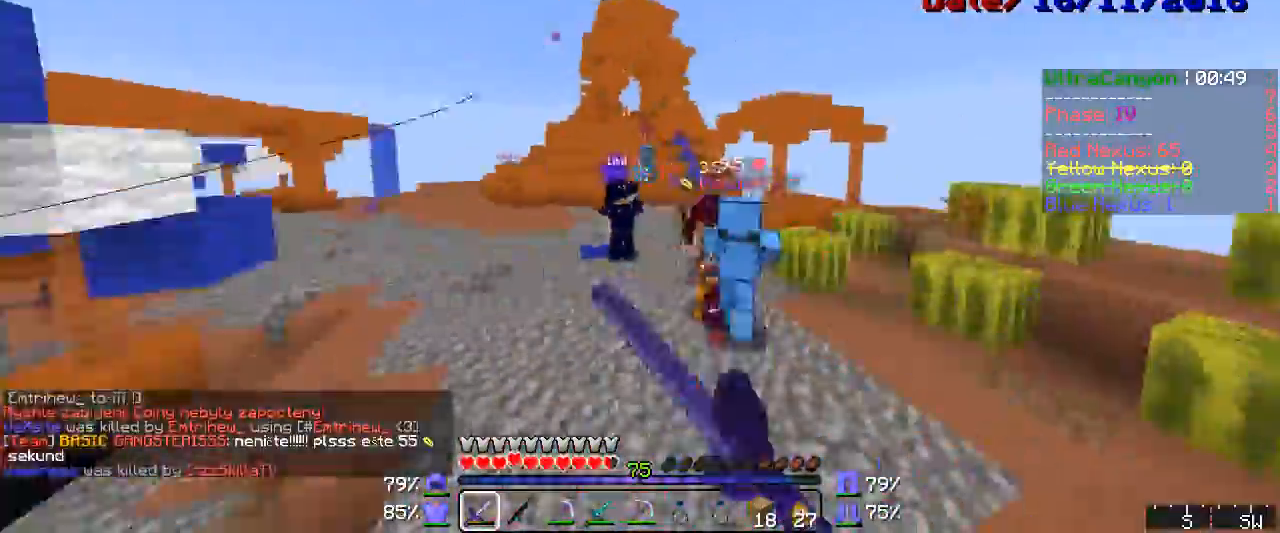
{"keys": ["w"], "mouse": ["left"], "events": [[17, "mouse_left", "down"], [50, "mouse_left", "up"], [67, "mouse_left", "down"], [133, "d", "up"], [133, "mouse_left", "up"], [200, "mouse_left", "down"], [200, "mouse_right", "down"], [217, "mouse_left", "up"], [250, "mouse_right", "up"], [283, "mouse_left", "down"], [283, "mouse_right", "down"], [317, "mouse_right", "up"], [333, "mouse_left", "up"], [367, "mouse_left", "down"], [367, "mouse_right", "down"], [400, "mouse_left", "up"], [400, "mouse_right", "up"], [433, "mouse_left", "down"]]}
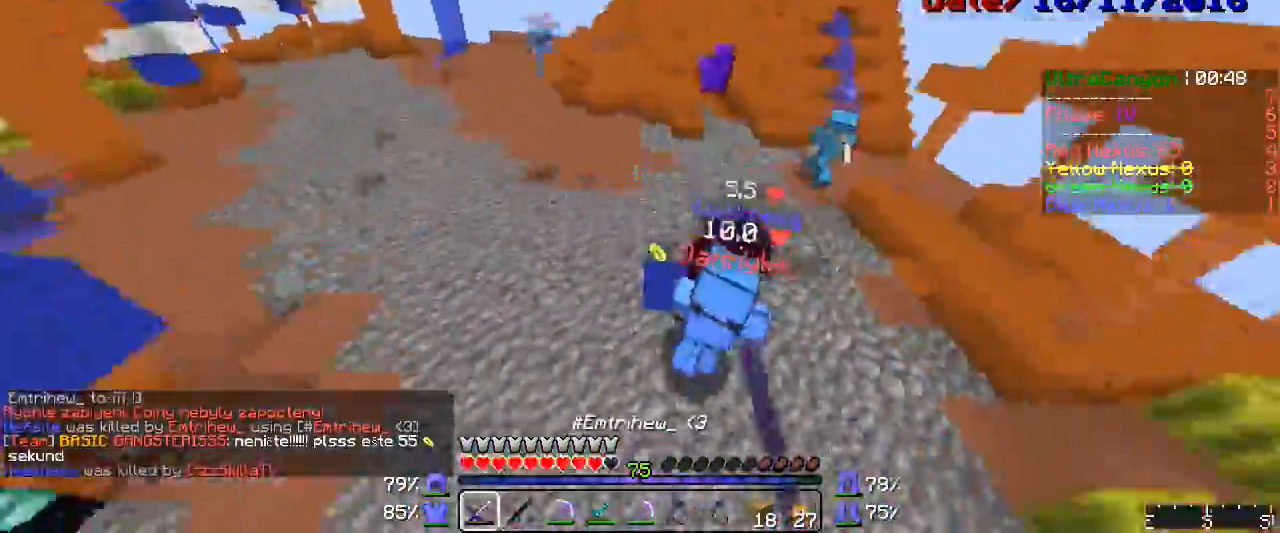
{"keys": ["w"], "mouse": ["left"], "events": [[17, "mouse_right", "down"], [50, "mouse_left", "up"], [50, "mouse_right", "up"], [50, "w", "up"], [67, "mouse_left", "down"], [117, "mouse_left", "up"], [133, "mouse_left", "down"], [133, "w", "down"], [200, "mouse_left", "up"], [217, "mouse_left", "down"], [283, "mouse_left", "up"], [317, "mouse_left", "down"], [317, "mouse_right", "down"], [333, "mouse_left", "up"], [333, "mouse_right", "up"], [367, "mouse_left", "down"], [433, "mouse_left", "up"], [450, "mouse_left", "down"], [450, "mouse_right", "down"], [483, "mouse_right", "up"]]}
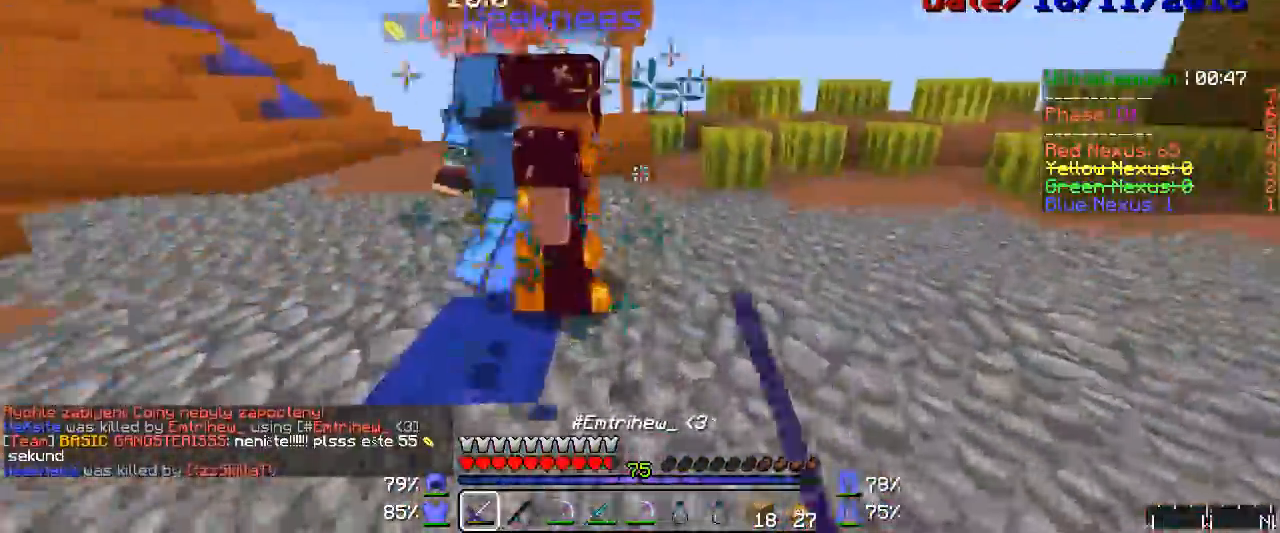
{"keys": [], "mouse": ["left", "right"], "events": [[133, "mouse_left", "up"], [133, "w", "up"], [200, "mouse_left", "down"], [217, "mouse_left", "up"], [250, "mouse_left", "down"], [283, "mouse_left", "up"], [317, "mouse_left", "down"], [333, "mouse_left", "up"], [367, "mouse_left", "down"], [433, "mouse_left", "up"], [450, "mouse_left", "down"], [483, "mouse_right", "down"]]}
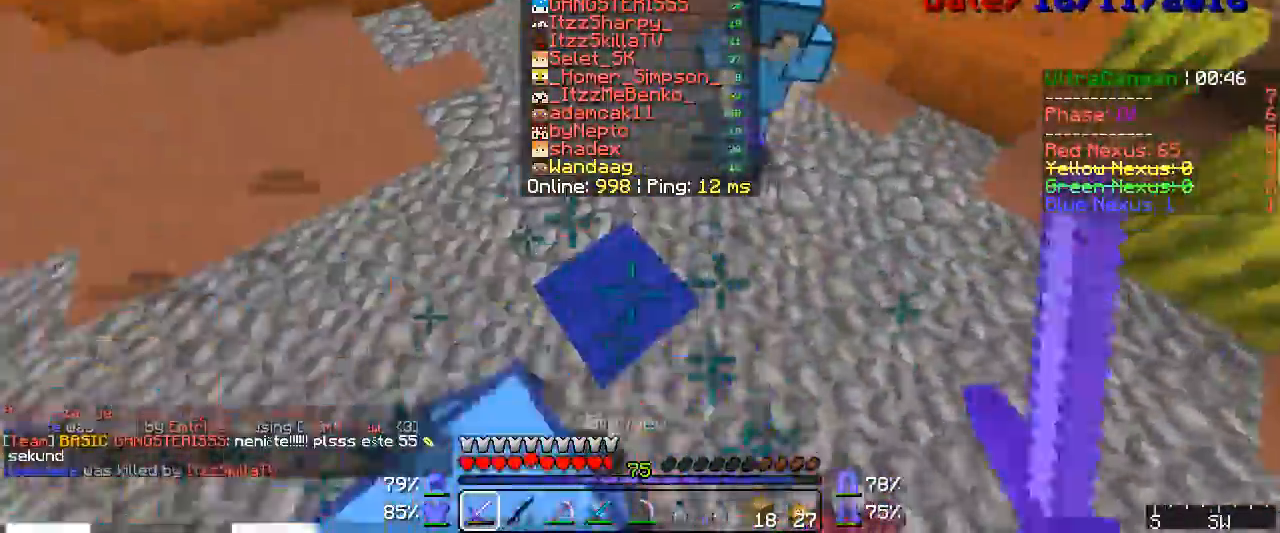
{"keys": [], "mouse": [], "events": [[17, "mouse_left", "up"], [17, "mouse_right", "up"], [50, "mouse_left", "down"], [67, "mouse_left", "up"], [100, "mouse_left", "down"], [133, "mouse_right", "down"], [167, "mouse_right", "up"], [217, "mouse_left", "up"], [283, "mouse_left", "down"], [333, "mouse_left", "up"]]}
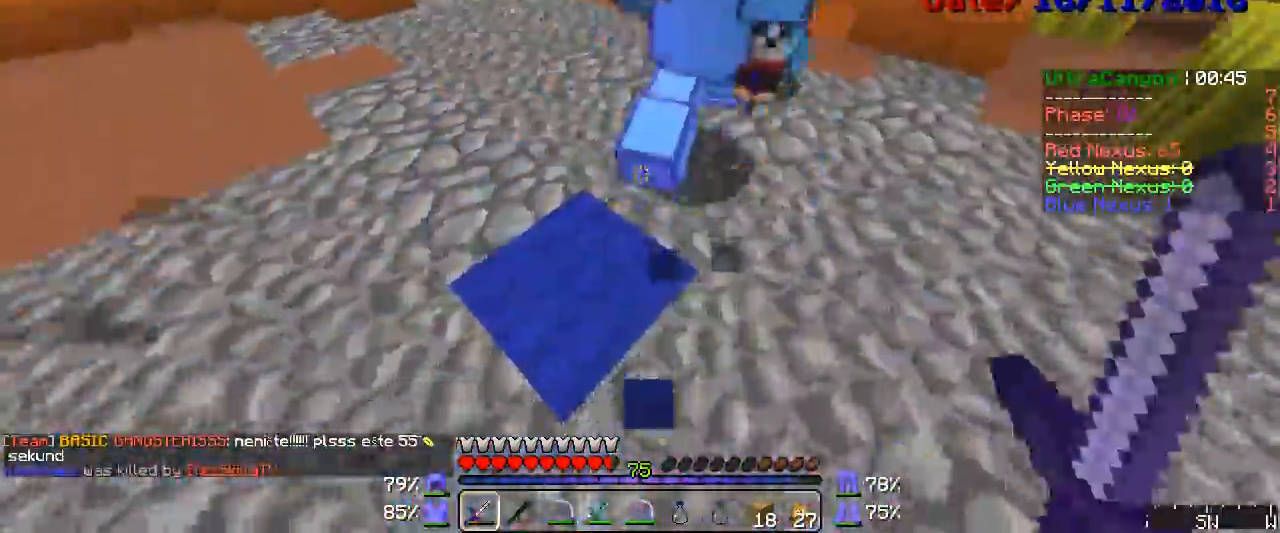
{"keys": ["w"], "mouse": ["left", "right"], "events": [[100, "mouse_right", "down"], [167, "w", "down"], [483, "mouse_left", "down"]]}